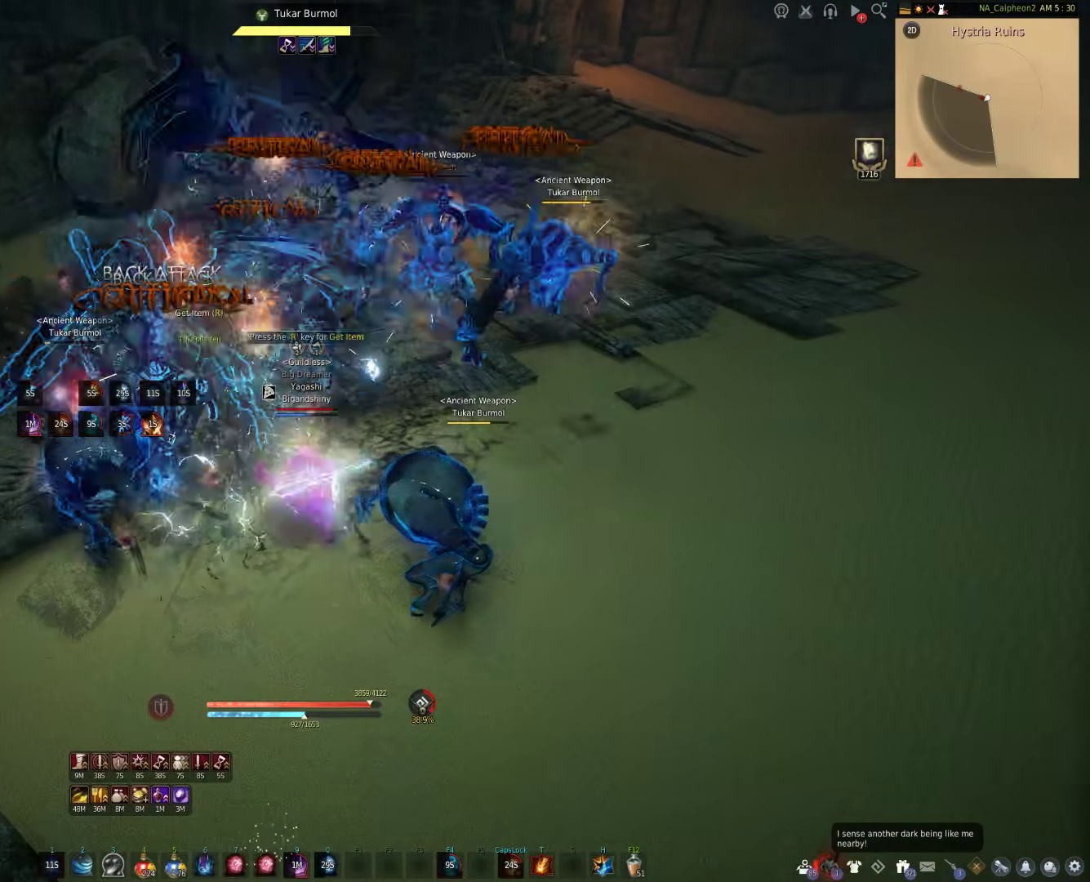
Gameplay with keyboard and mouse; each line is a JSON object with the keys and mouse buttons held at the frame after it. "events" lists presses ("down") and releases ("up") of "a", "c", "d", "e", "f", "q", "s", "shift", "space", "tab", "w", "mouse_left" and "mouse_right" between this image and that frame as [ms after this image, input, new state], when the widget could be followed in between. "mouse_left", "mouse_right" = the "left", "right" buttons of the "mouse" list. No other keys are recorded. Mouse movement is not recorded.
{"keys": [], "mouse": [], "events": [[467, "mouse_right", "up"]]}
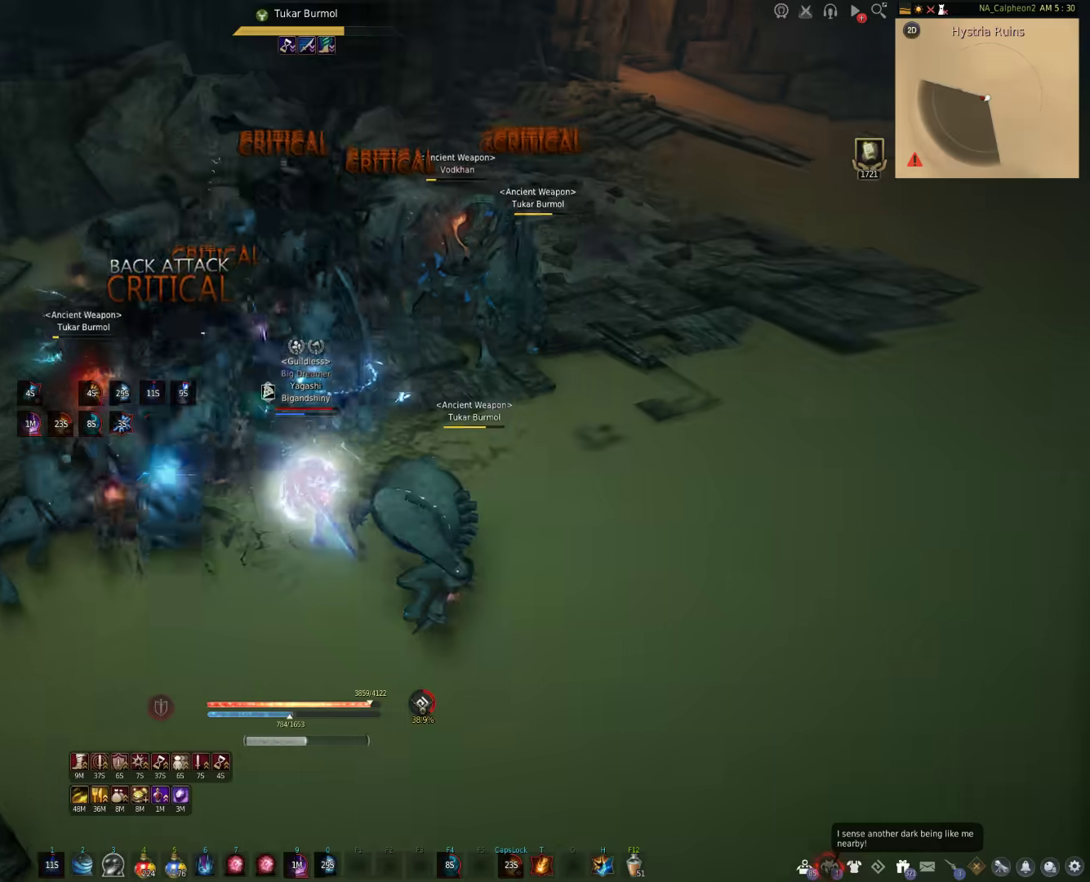
{"keys": [], "mouse": [], "events": []}
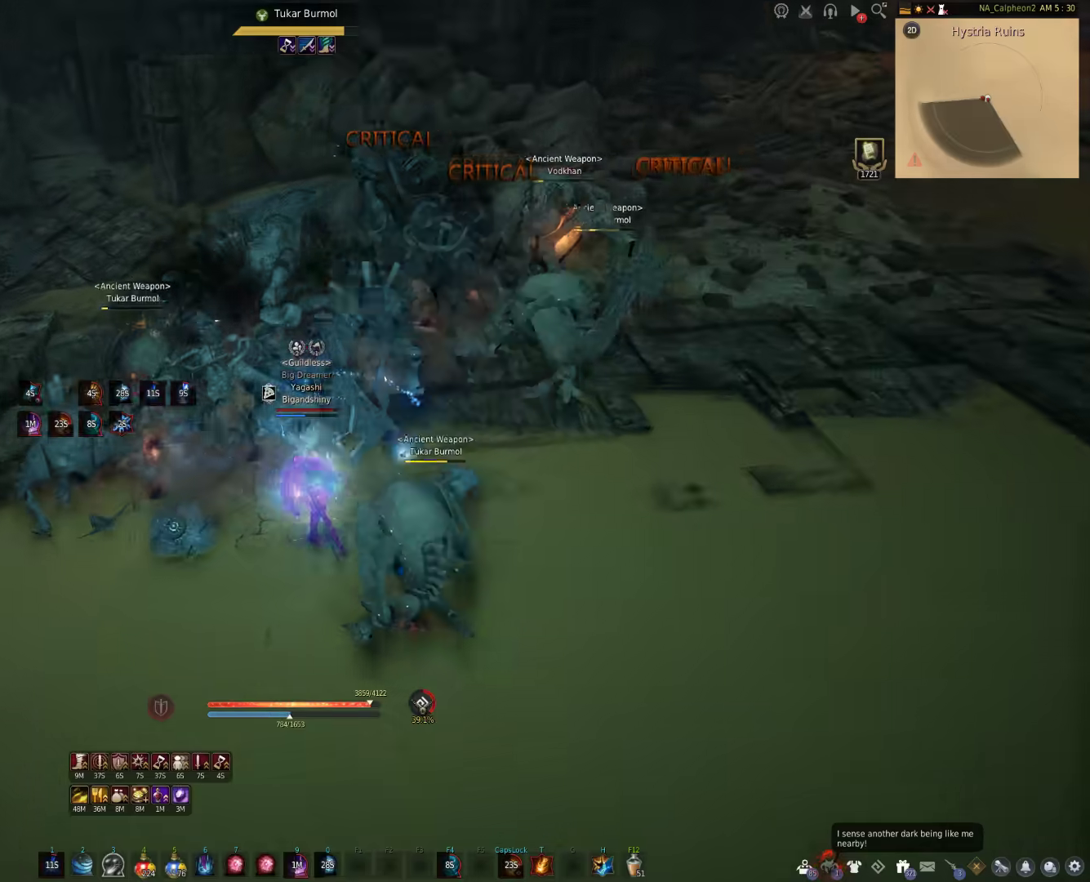
{"keys": ["d"], "mouse": ["left"], "events": [[300, "mouse_left", "down"], [317, "d", "down"]]}
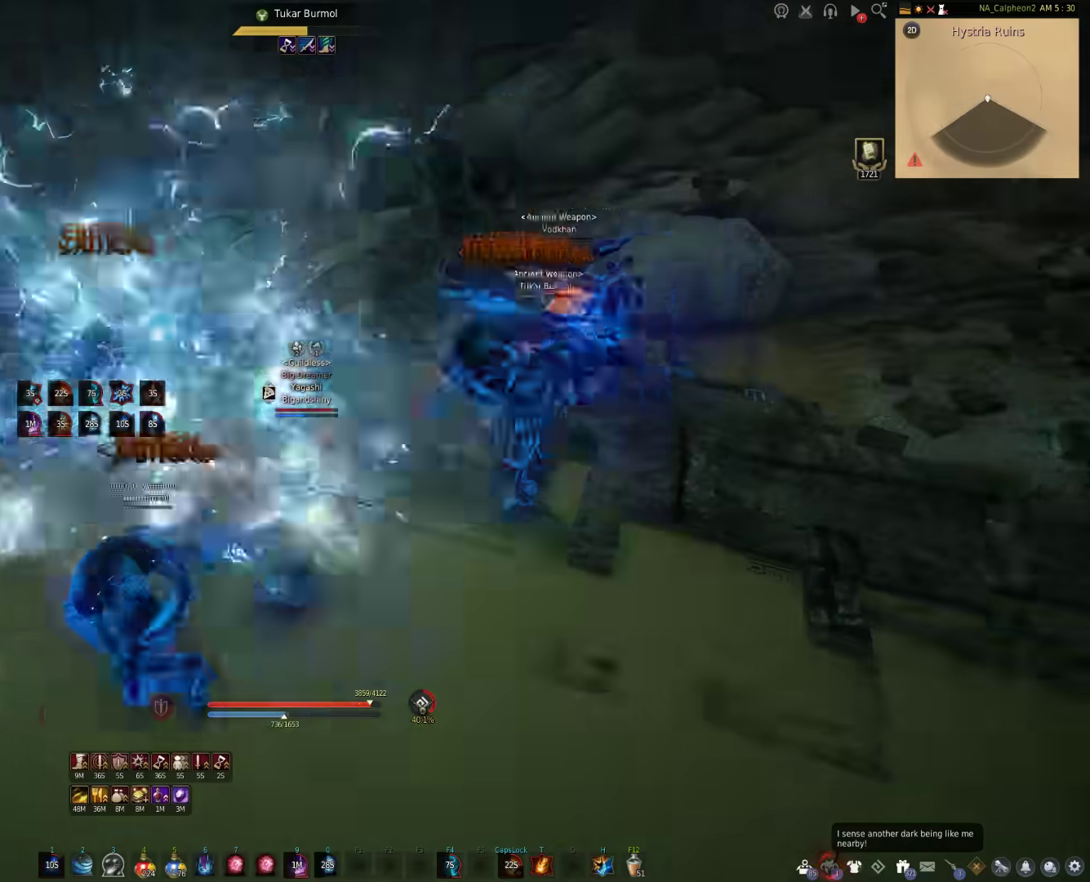
{"keys": ["shift"], "mouse": [], "events": [[100, "mouse_left", "up"], [183, "d", "up"], [233, "shift", "down"]]}
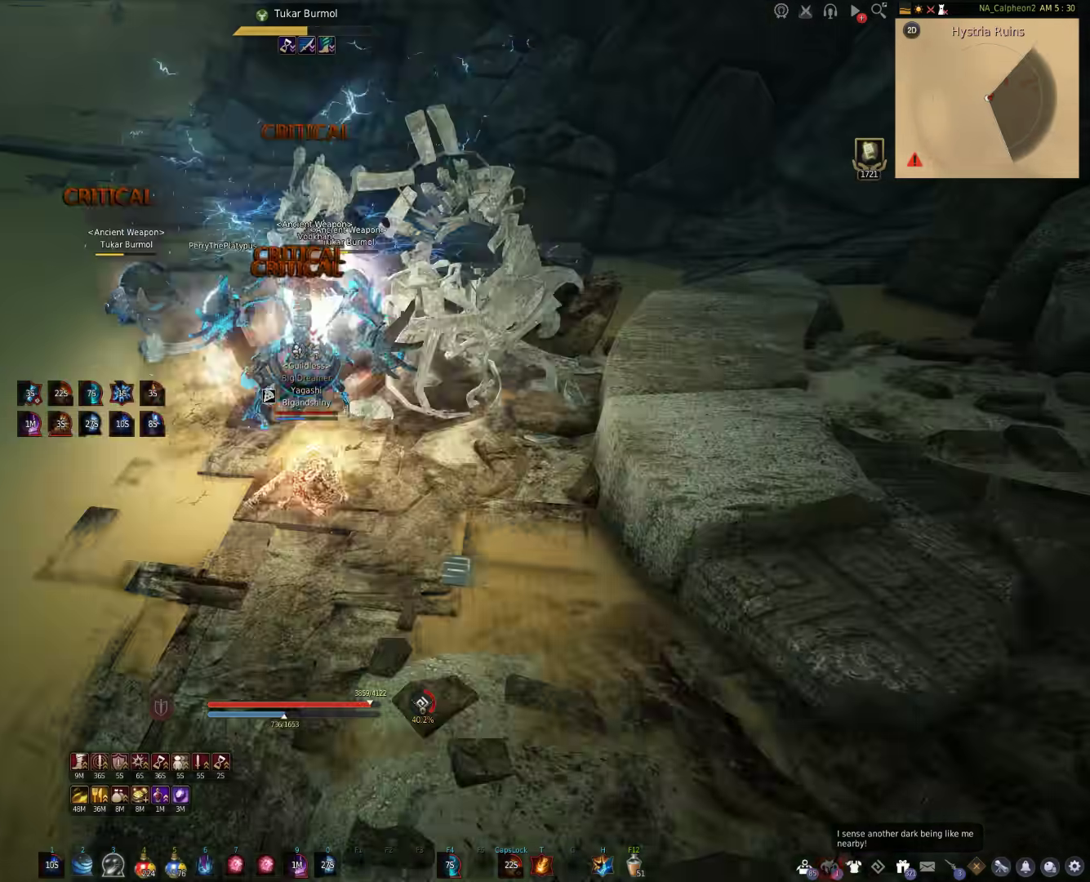
{"keys": [], "mouse": ["right"], "events": [[433, "shift", "up"], [467, "mouse_right", "down"]]}
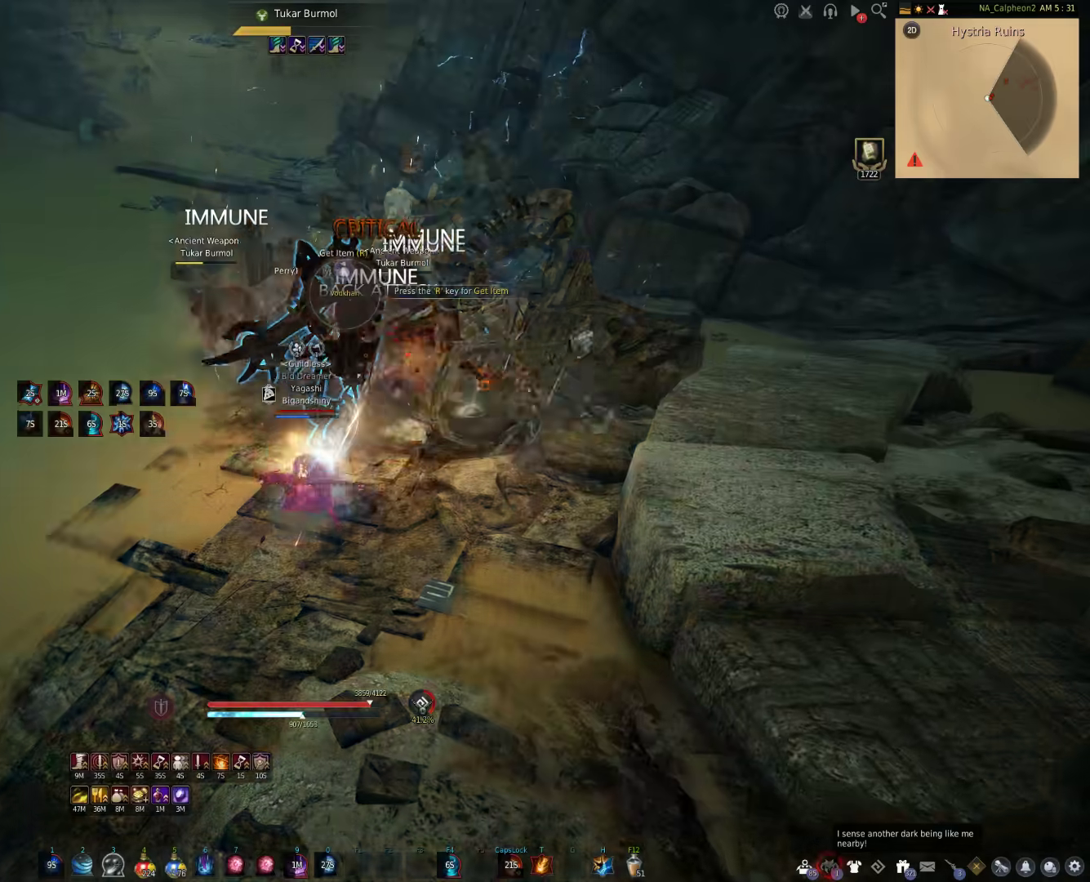
{"keys": [], "mouse": ["right"], "events": []}
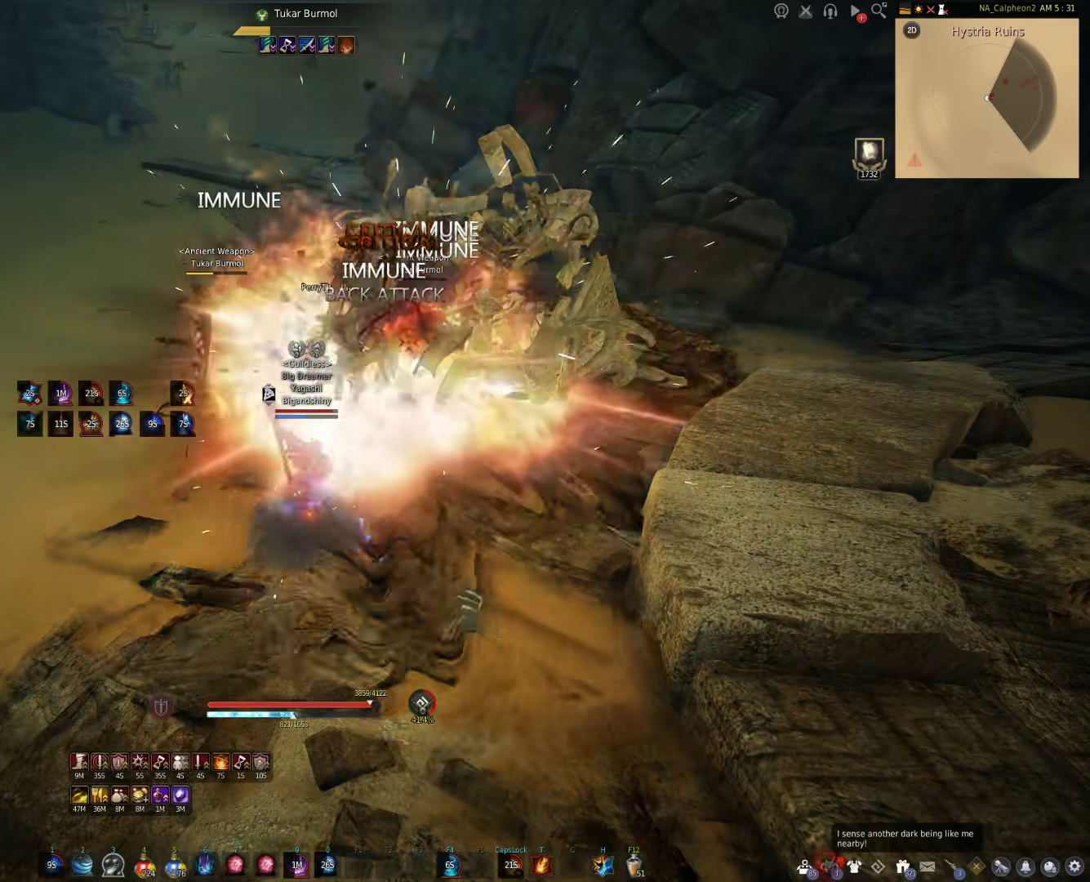
{"keys": [], "mouse": [], "events": [[33, "mouse_right", "up"]]}
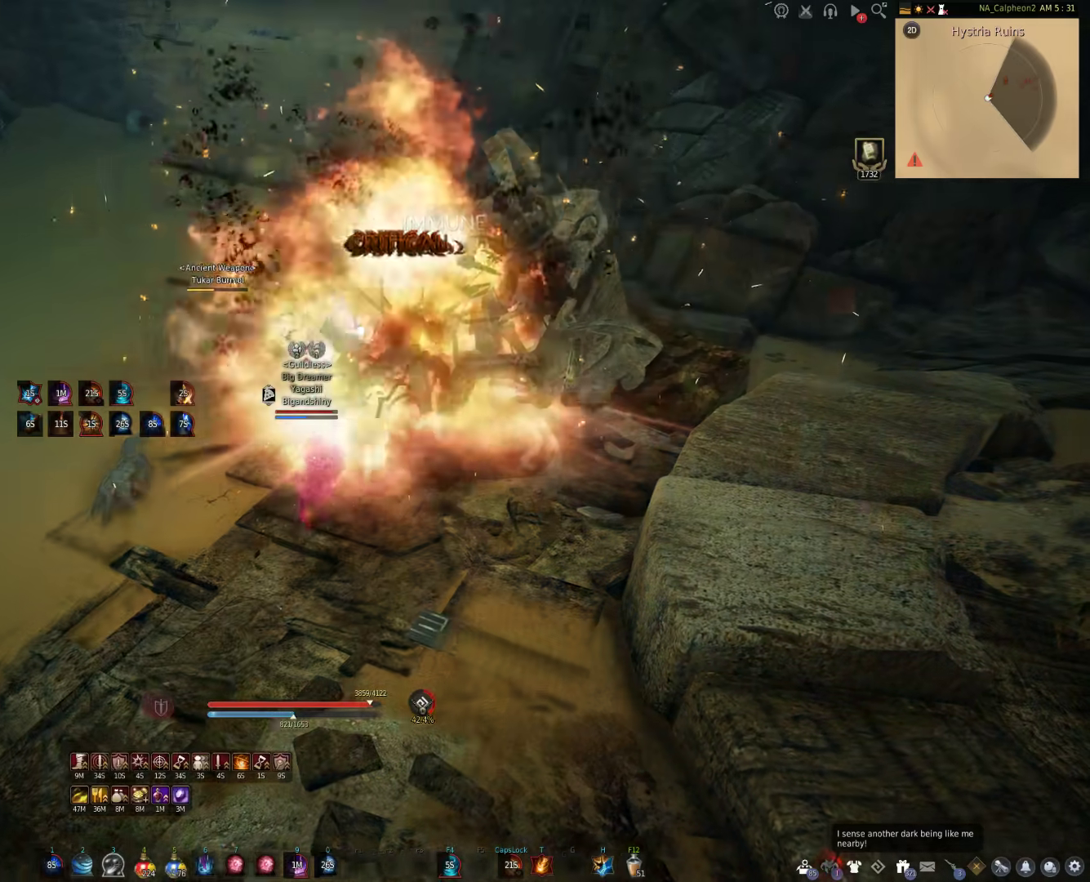
{"keys": [], "mouse": ["right"], "events": [[83, "d", "down"], [333, "mouse_right", "down"], [500, "d", "up"]]}
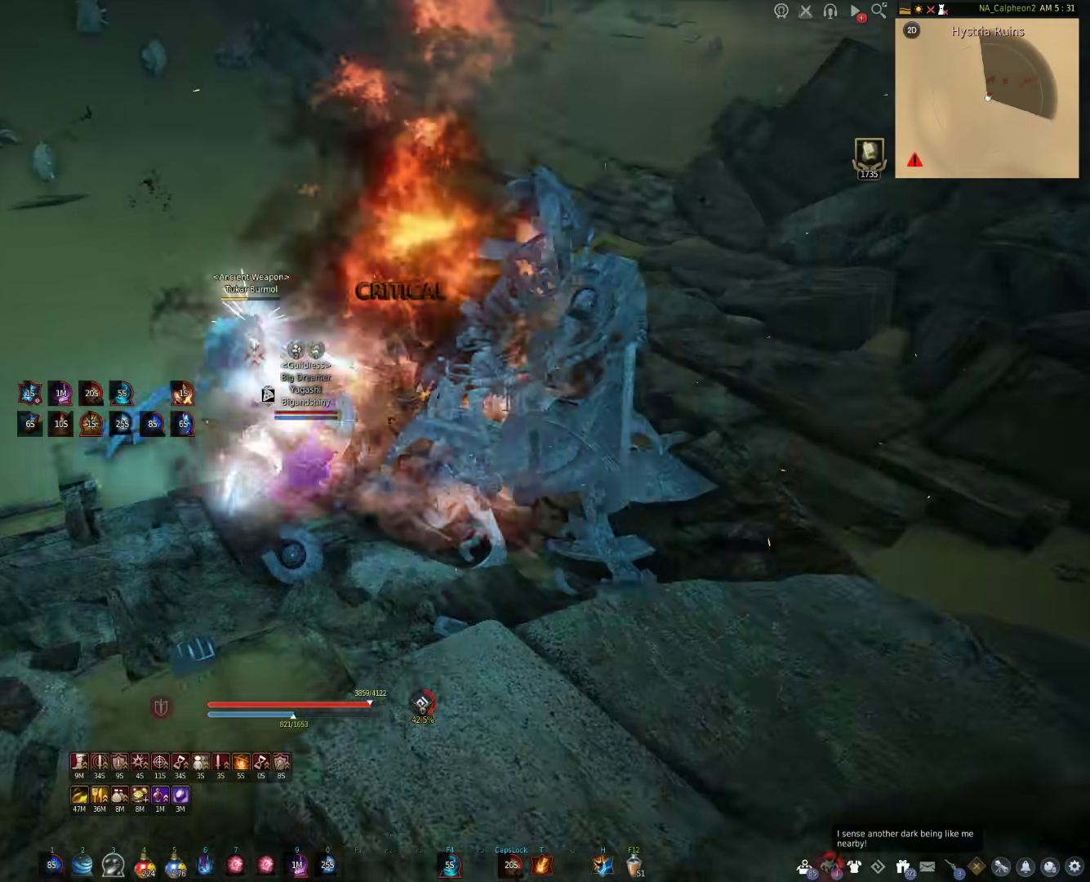
{"keys": ["a"], "mouse": ["right"], "events": [[33, "a", "down"], [200, "a", "up"], [200, "d", "down"], [367, "a", "down"], [383, "d", "up"]]}
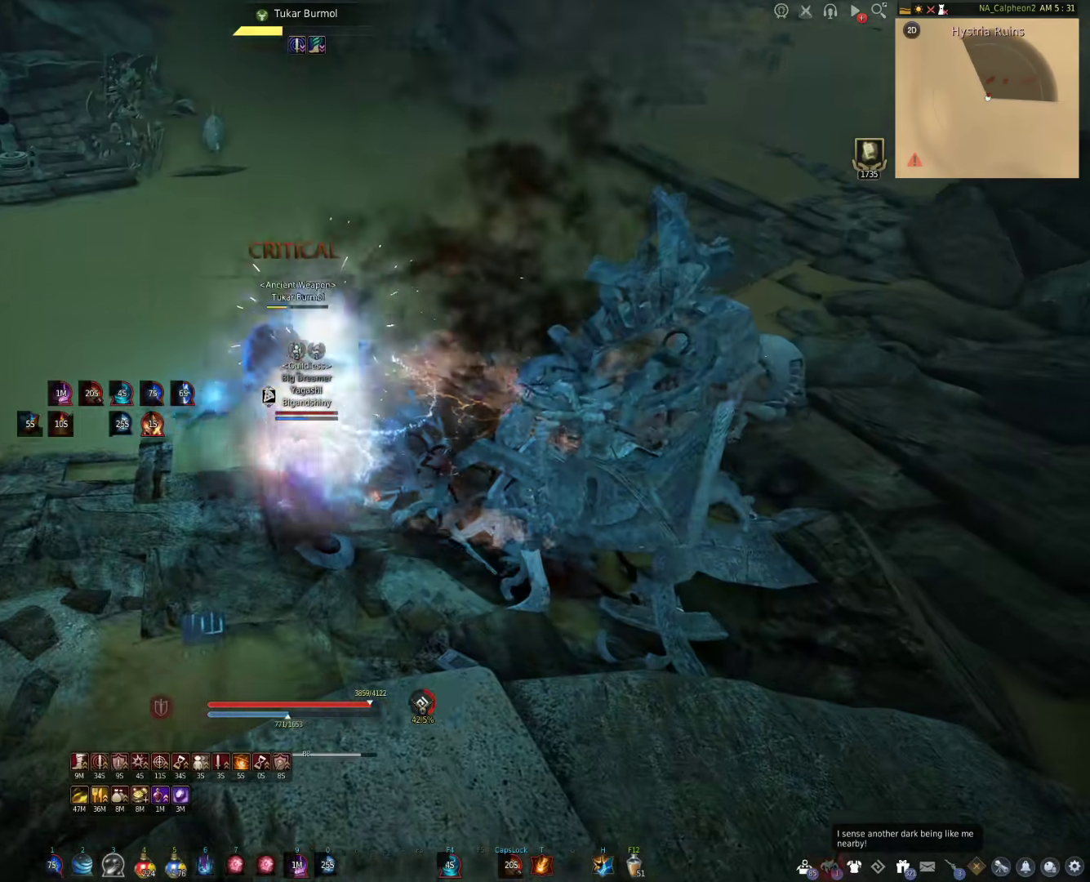
{"keys": ["d"], "mouse": ["right"], "events": [[33, "a", "up"], [67, "d", "down"], [250, "a", "down"], [250, "d", "up"], [383, "a", "up"], [433, "d", "down"]]}
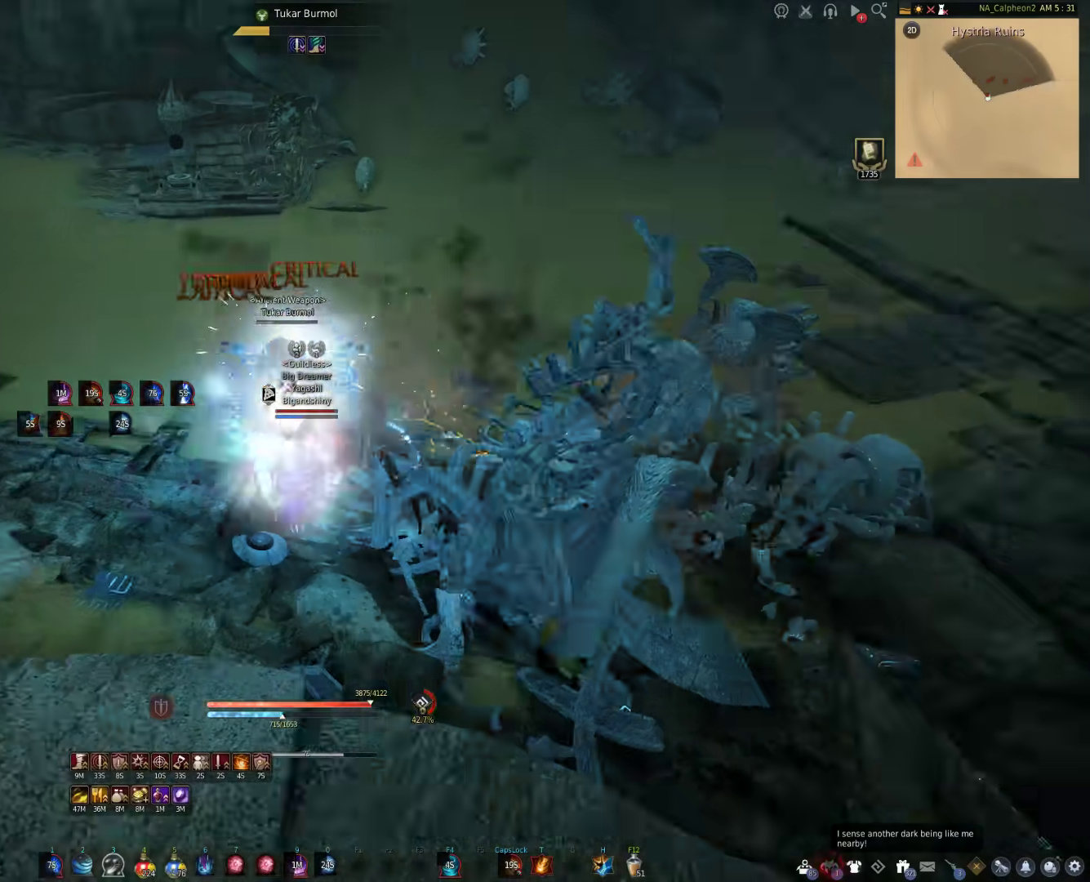
{"keys": ["a"], "mouse": ["right"], "events": [[67, "a", "down"], [67, "d", "up"], [200, "a", "up"], [250, "d", "down"], [433, "a", "down"], [433, "d", "up"]]}
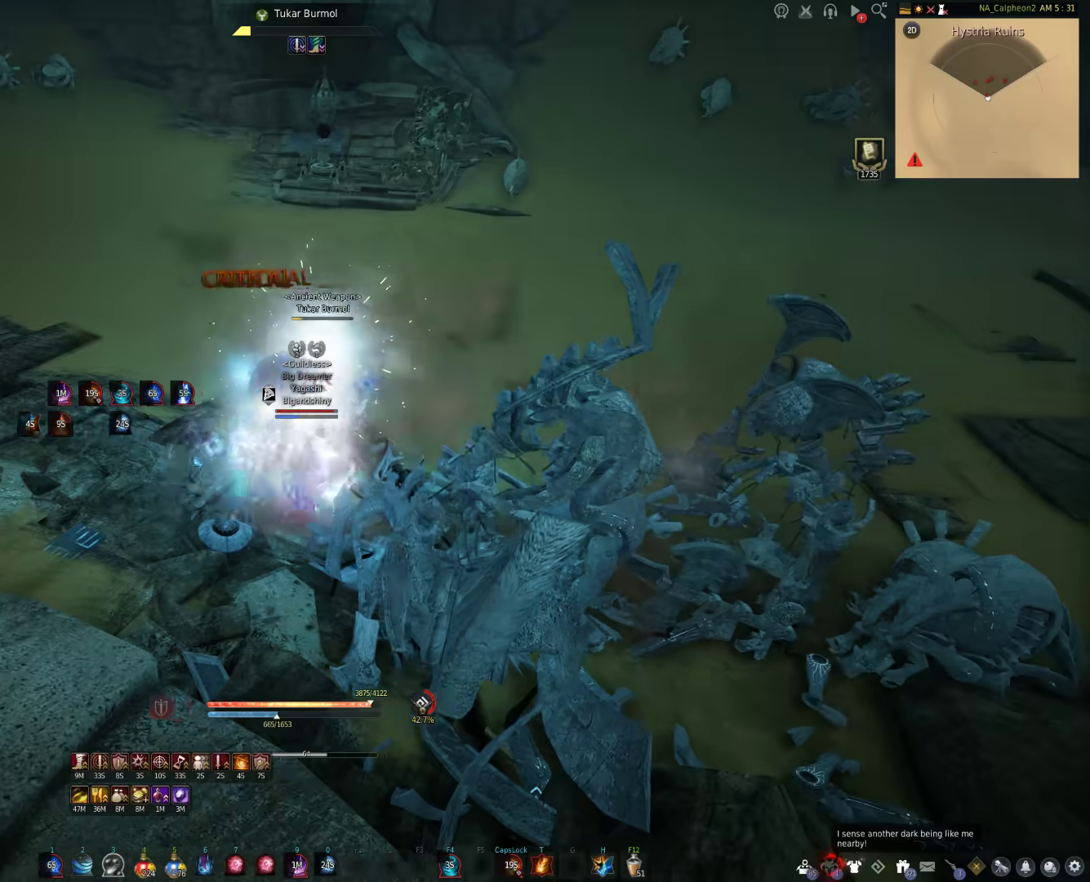
{"keys": ["d"], "mouse": ["right"], "events": [[83, "a", "up"], [117, "d", "down"], [267, "d", "up"], [283, "a", "down"], [417, "a", "up"], [467, "d", "down"]]}
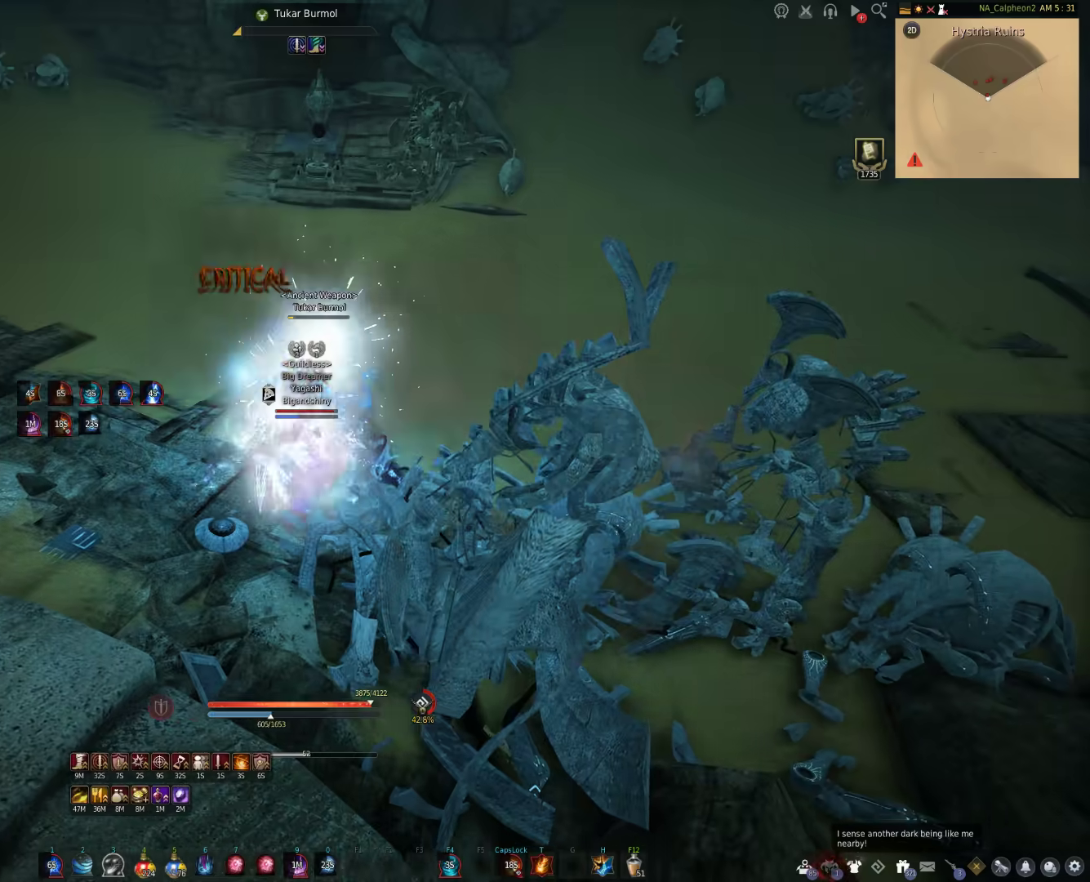
{"keys": [], "mouse": [], "events": [[100, "d", "up"], [133, "a", "down"], [283, "a", "up"], [300, "d", "down"], [433, "d", "up"], [467, "mouse_right", "up"]]}
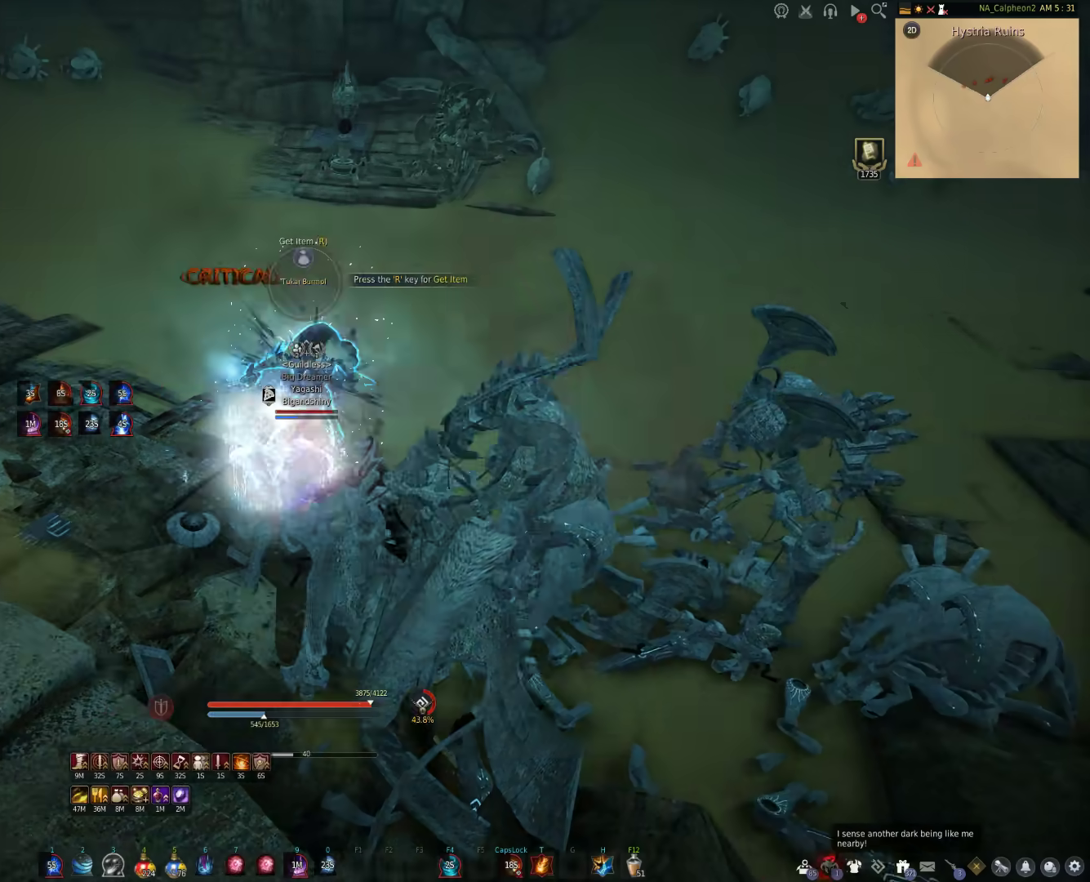
{"keys": ["w"], "mouse": [], "events": [[50, "w", "down"]]}
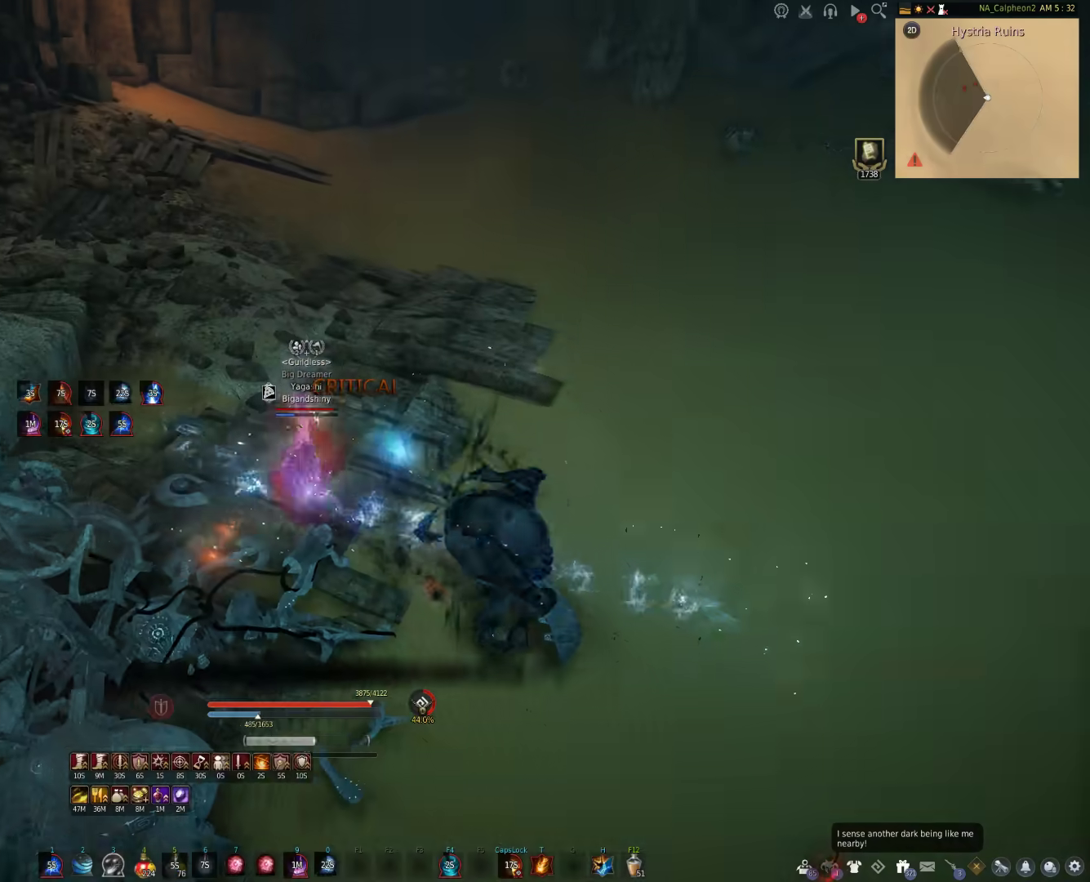
{"keys": ["space"], "mouse": [], "events": [[150, "w", "up"], [417, "space", "down"]]}
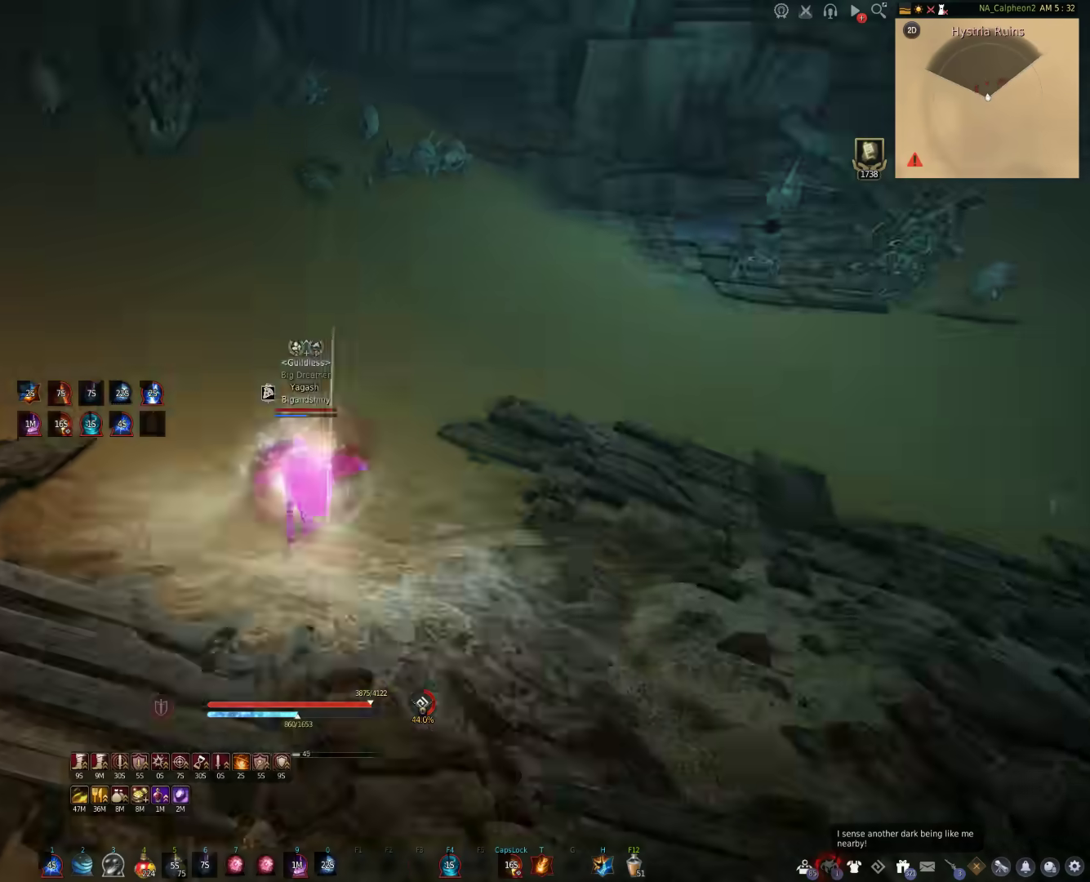
{"keys": ["shift", "w"], "mouse": [], "events": [[50, "space", "up"], [133, "w", "down"], [433, "shift", "down"]]}
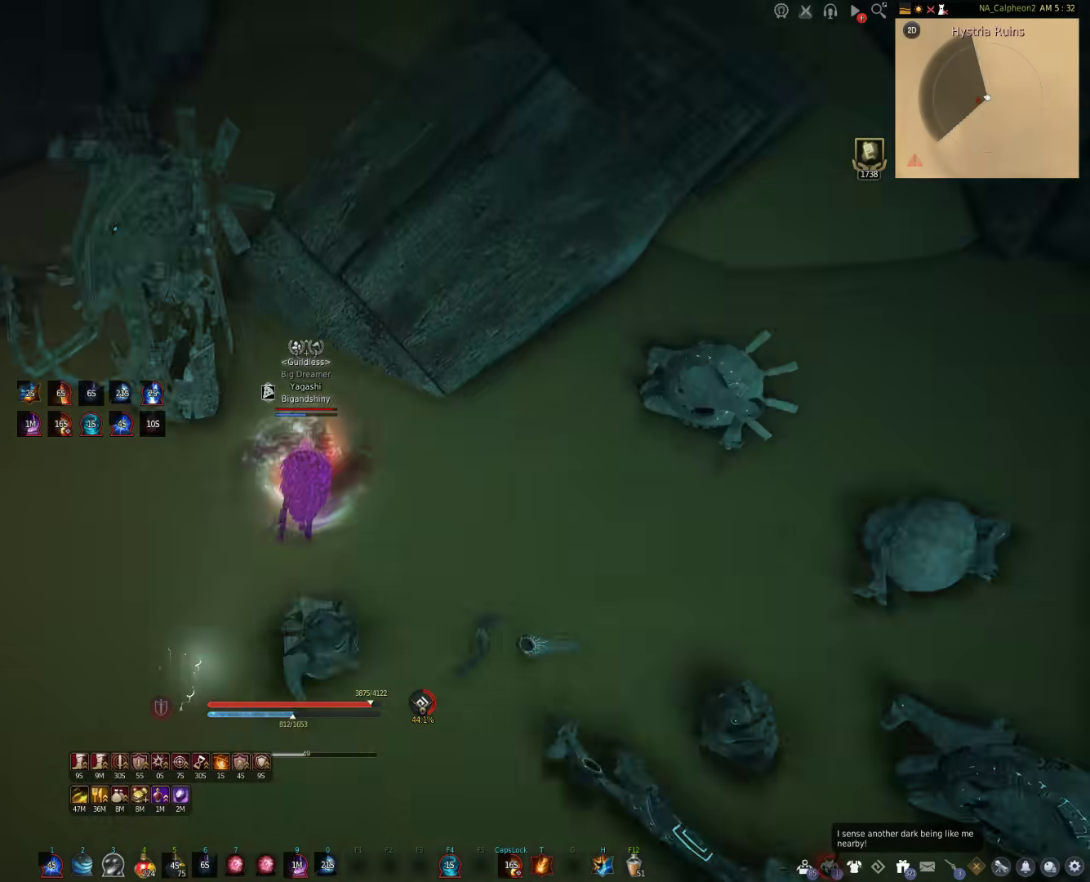
{"keys": [], "mouse": ["right"], "events": [[117, "mouse_right", "down"], [217, "w", "up"], [300, "shift", "up"]]}
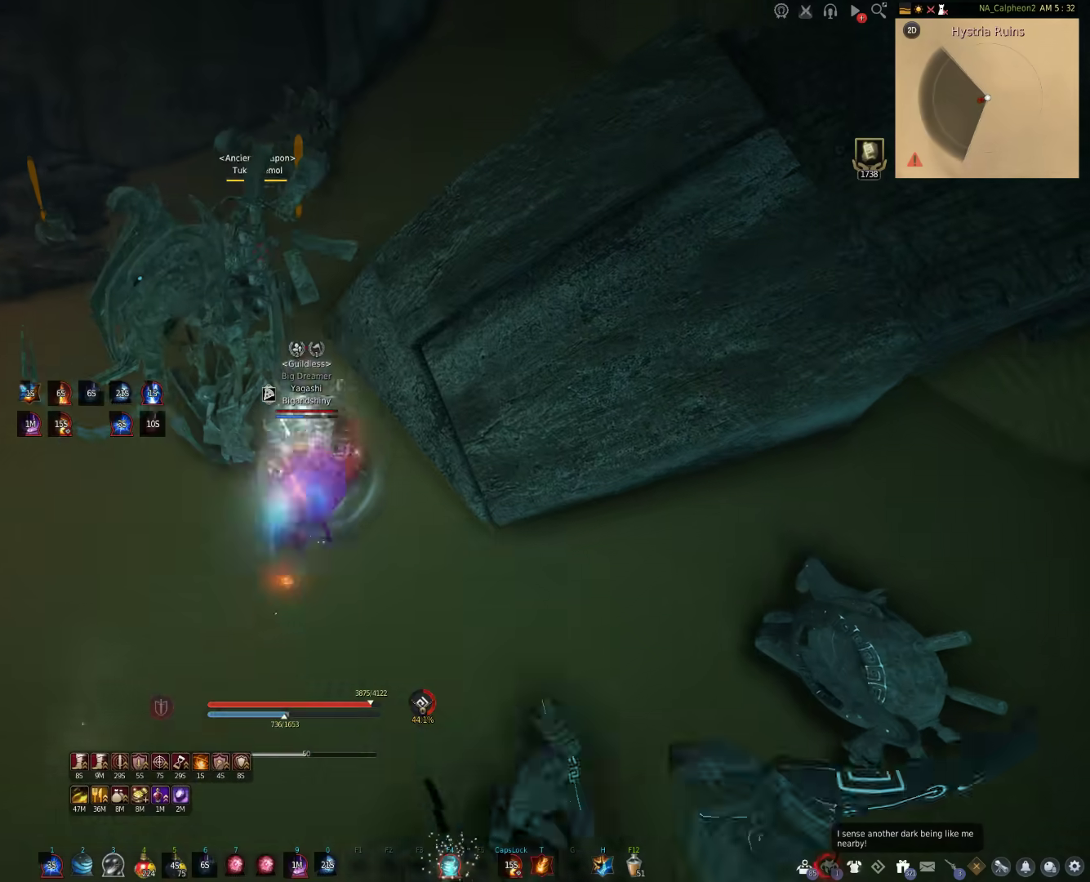
{"keys": [], "mouse": ["right"], "events": []}
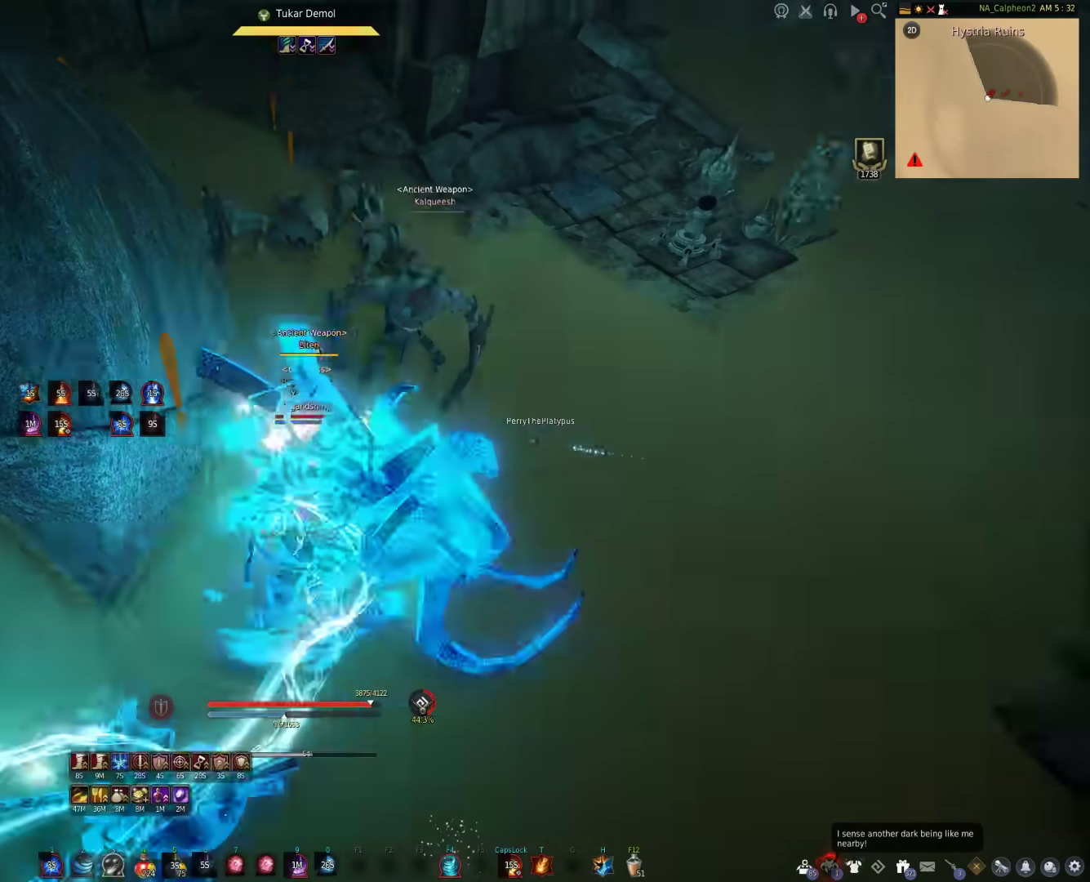
{"keys": [], "mouse": ["right"], "events": []}
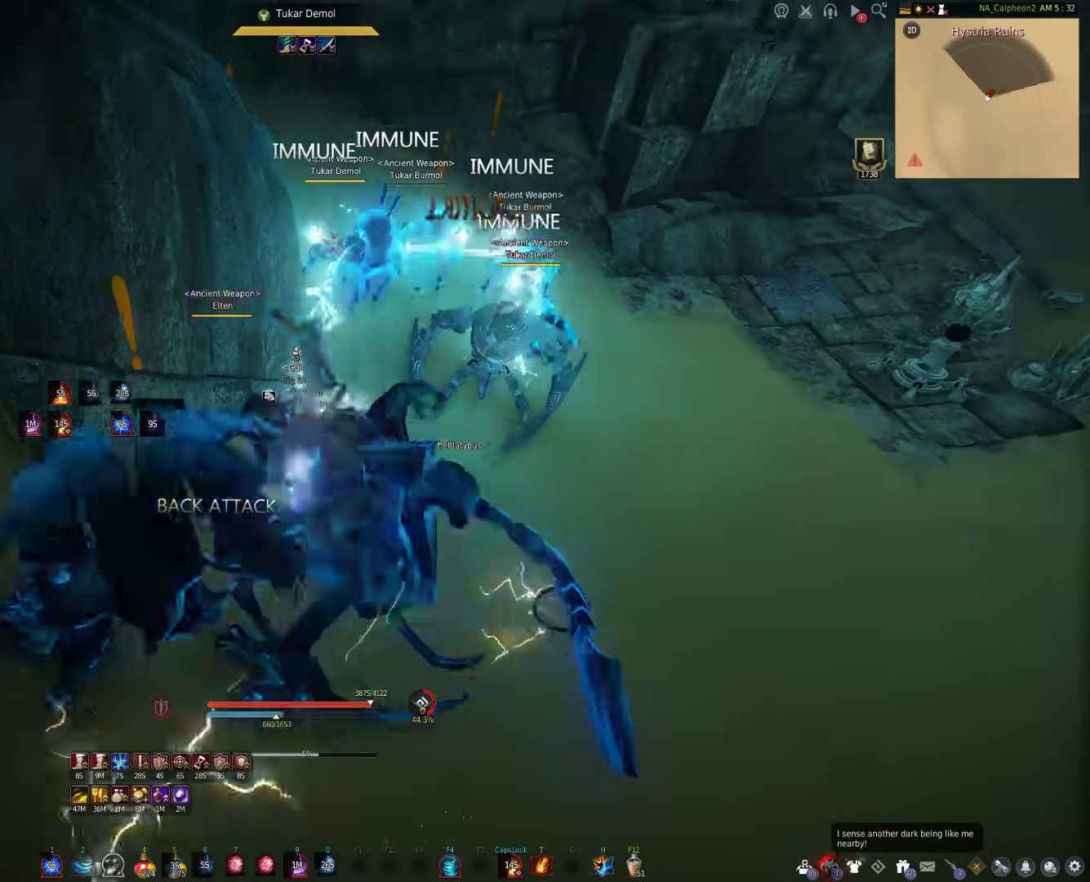
{"keys": [], "mouse": [], "events": [[33, "s", "down"], [33, "shift", "down"], [50, "mouse_right", "up"], [217, "shift", "up"], [233, "s", "up"]]}
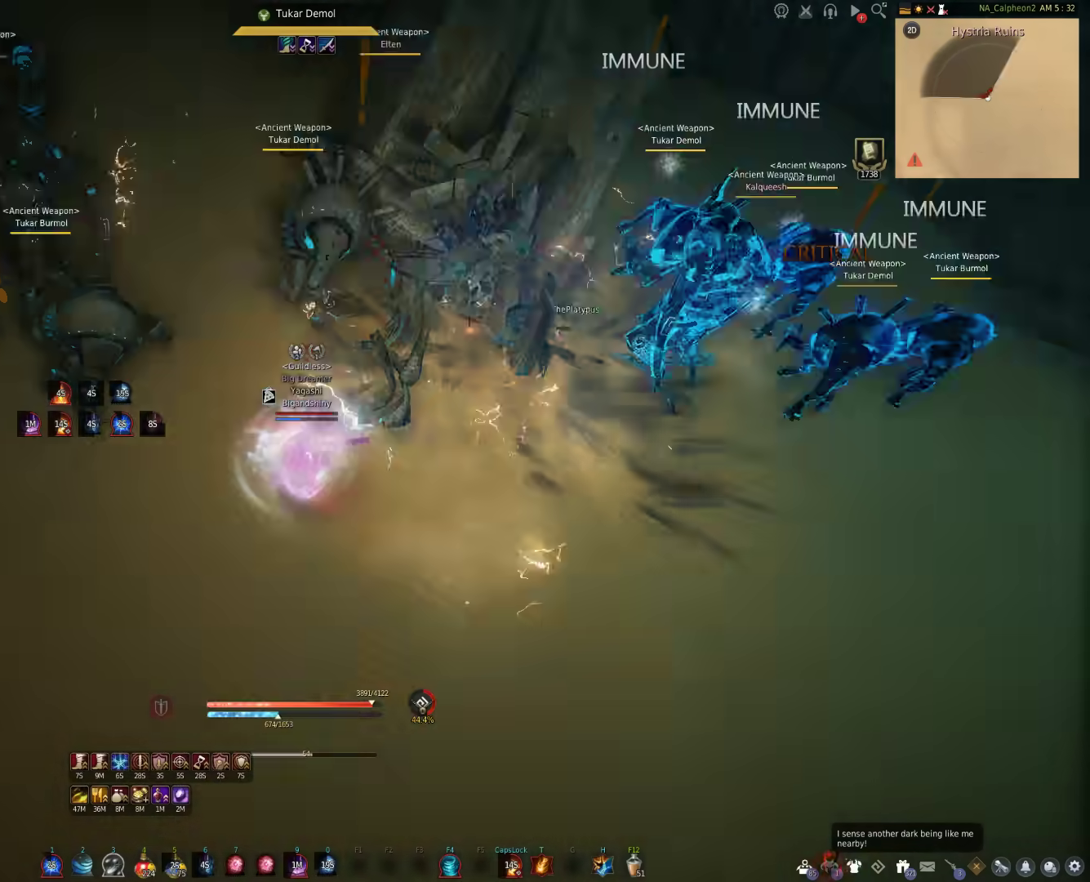
{"keys": ["a"], "mouse": [], "events": [[233, "a", "down"]]}
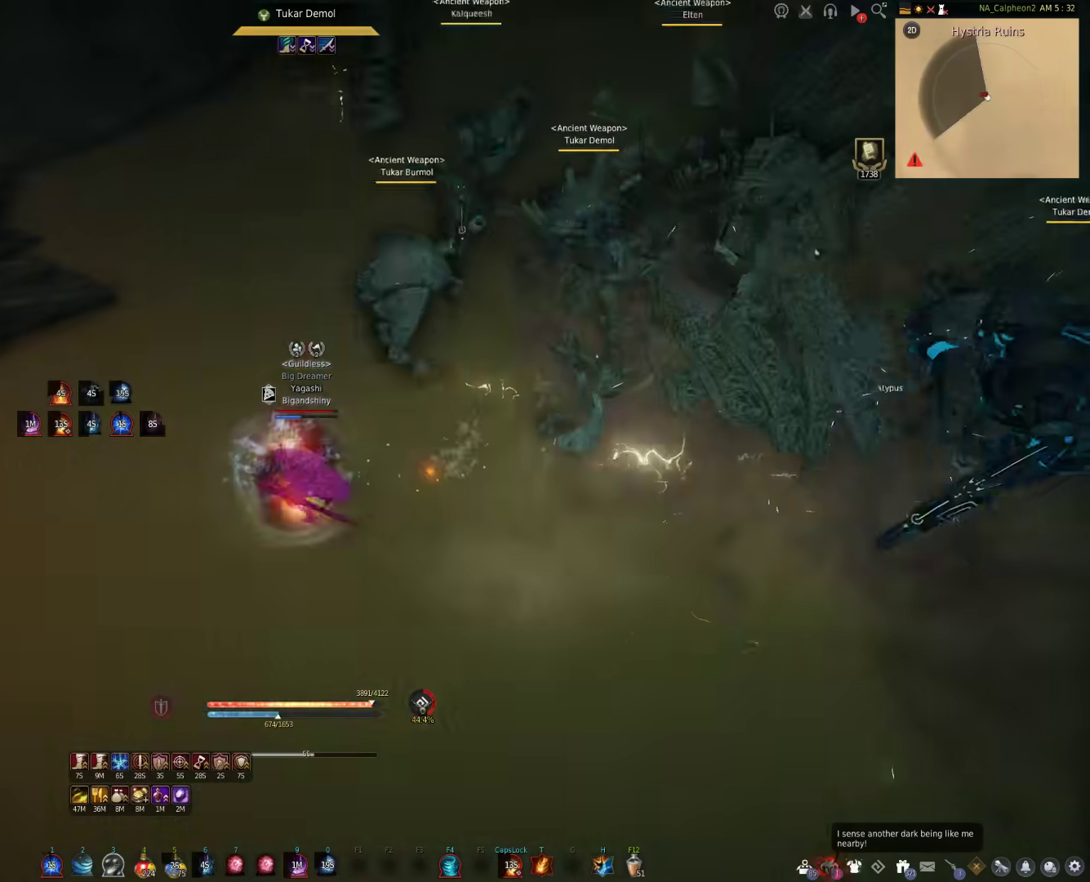
{"keys": [], "mouse": [], "events": [[167, "a", "up"]]}
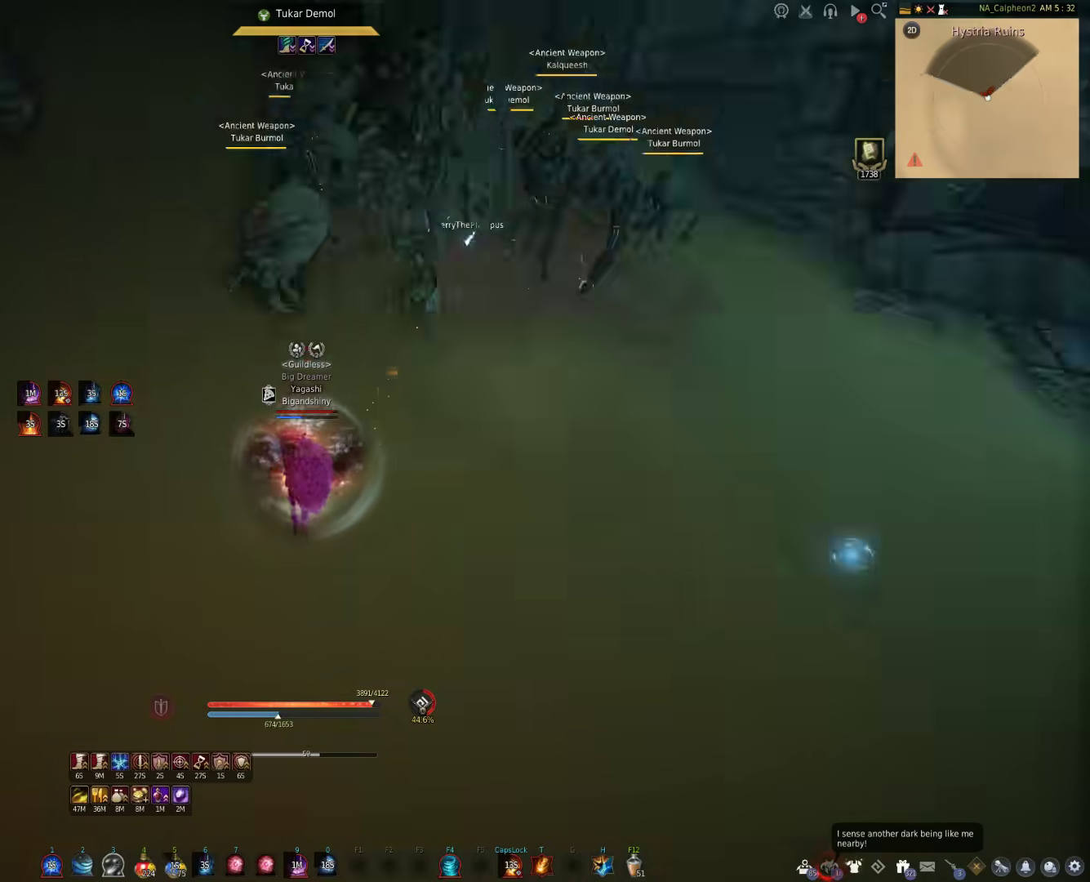
{"keys": ["w"], "mouse": [], "events": [[67, "w", "down"], [100, "d", "down"], [233, "d", "up"], [400, "d", "down"], [433, "d", "up"]]}
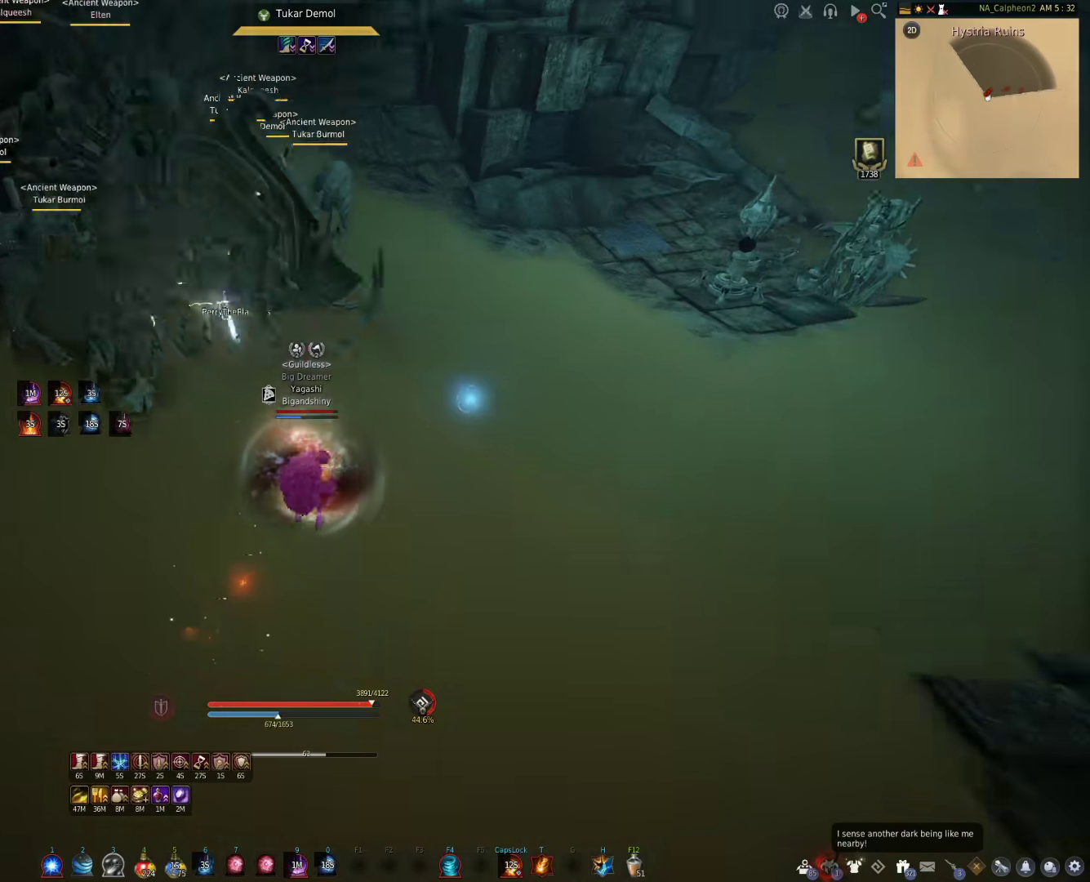
{"keys": ["w"], "mouse": [], "events": [[117, "w", "up"], [450, "w", "down"]]}
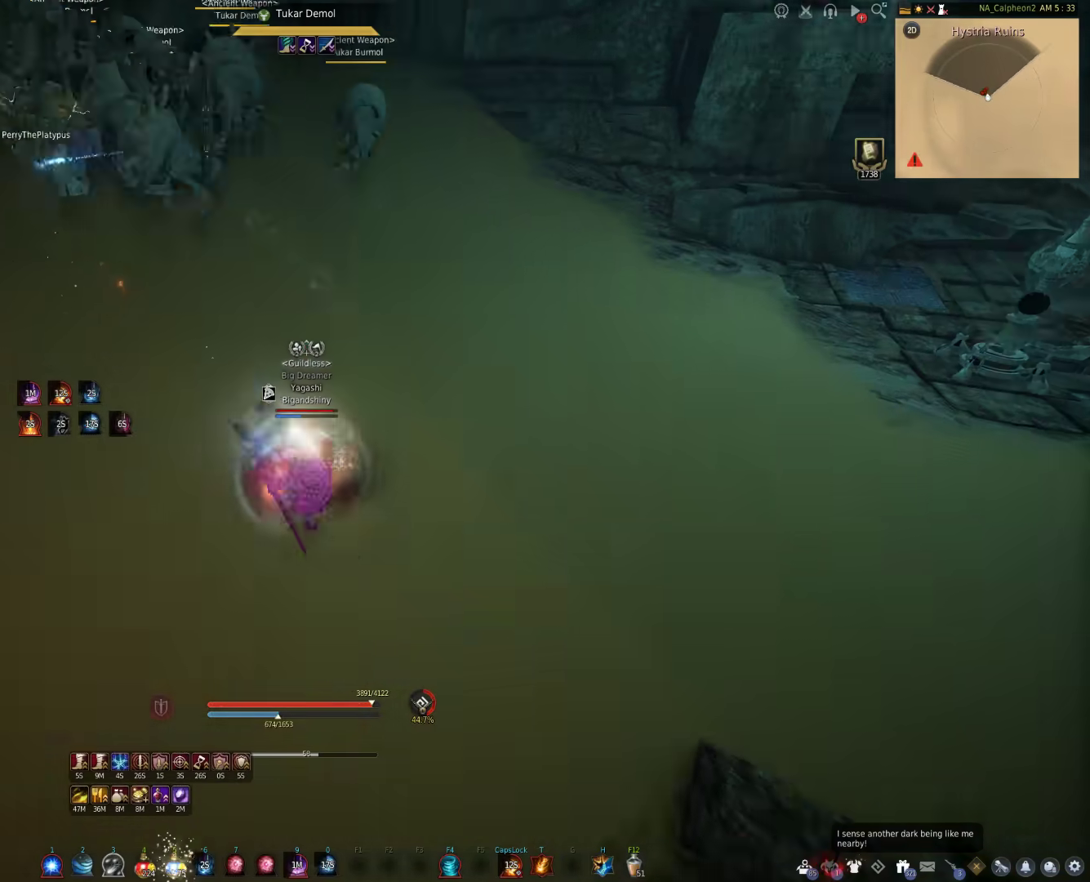
{"keys": ["w"], "mouse": [], "events": [[183, "shift", "down"], [433, "shift", "up"]]}
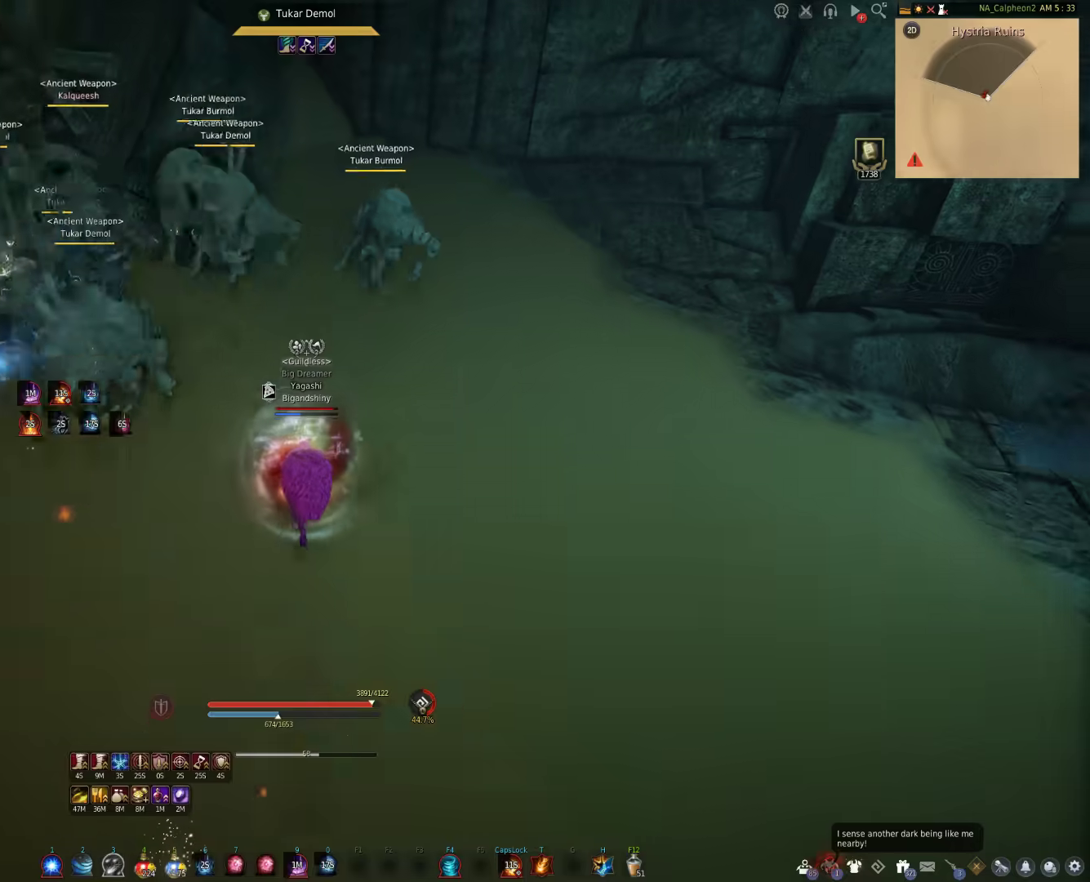
{"keys": ["w"], "mouse": [], "events": []}
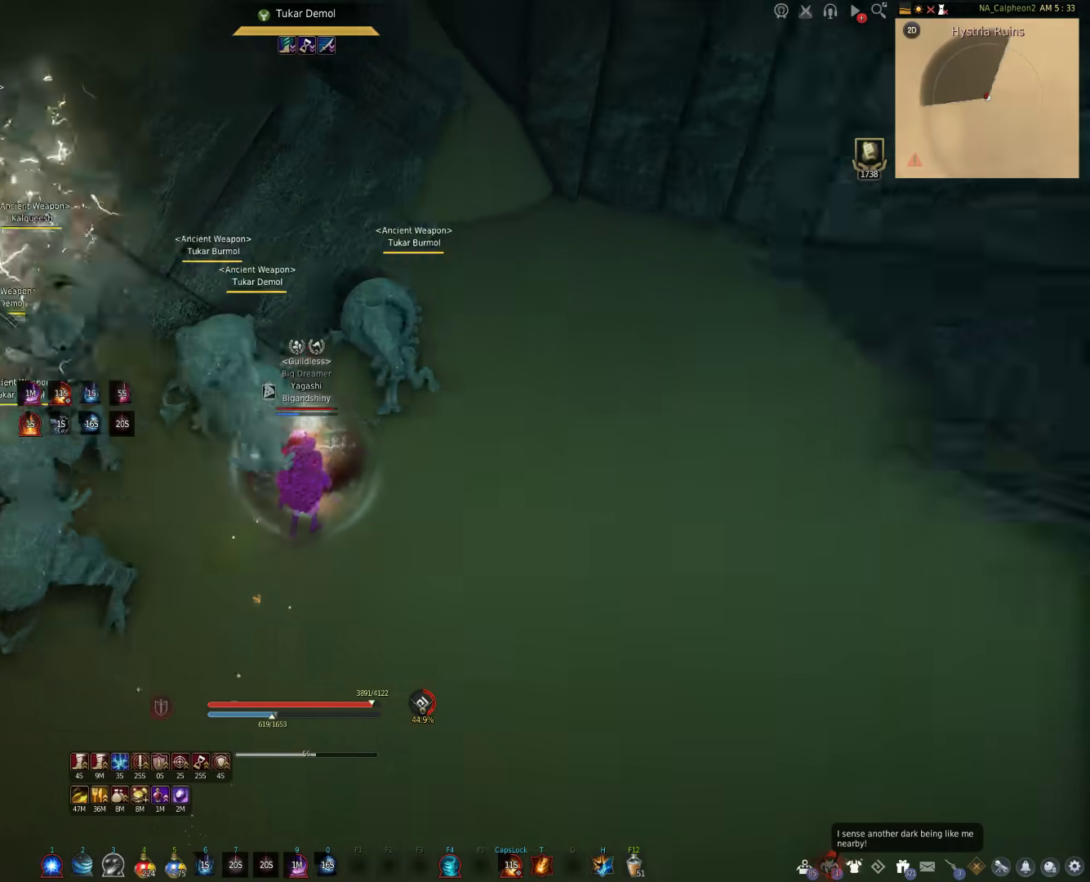
{"keys": ["f", "shift"], "mouse": [], "events": [[17, "w", "up"], [167, "shift", "down"], [317, "f", "down"]]}
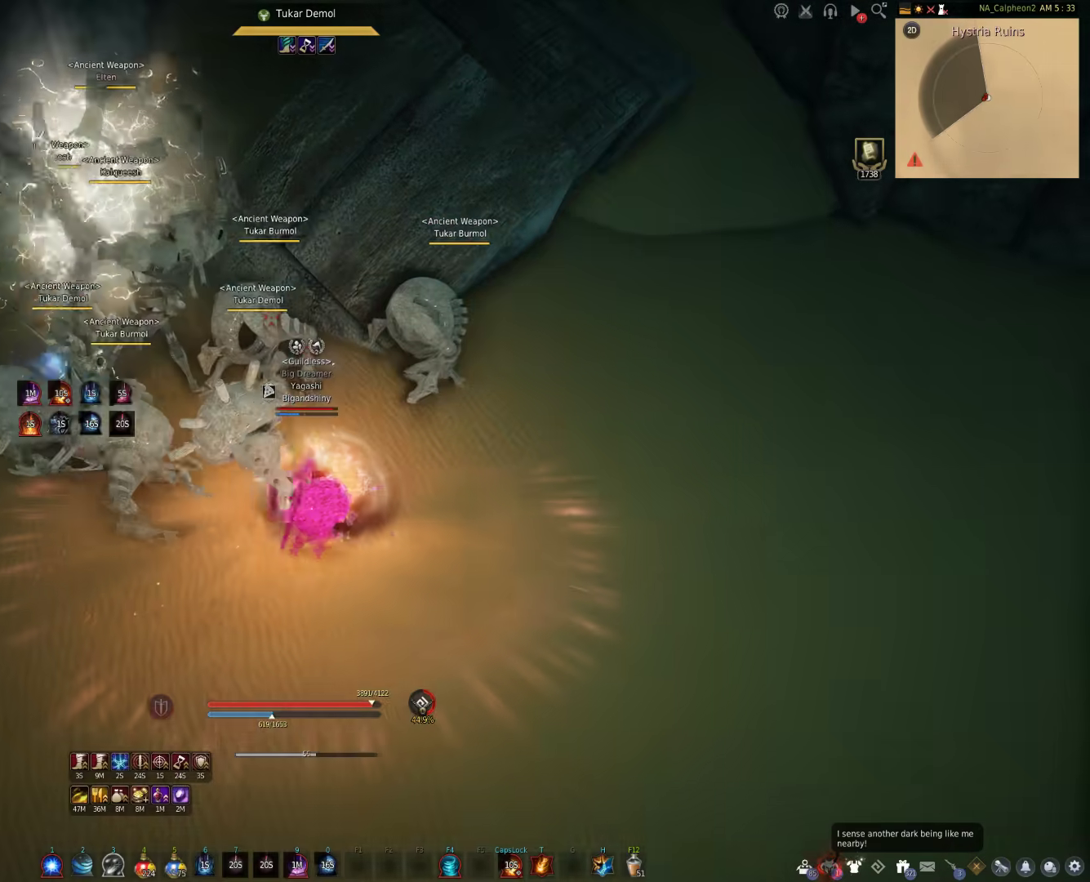
{"keys": [], "mouse": [], "events": [[483, "f", "up"], [500, "shift", "up"]]}
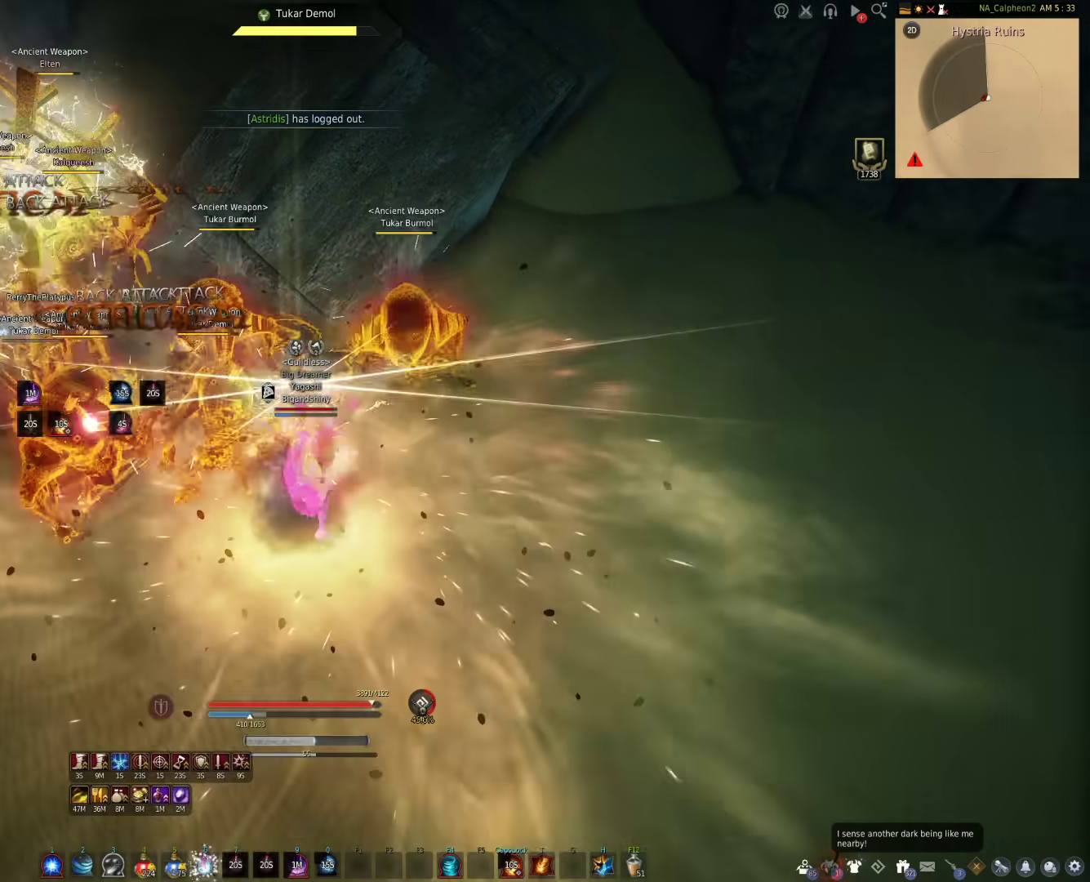
{"keys": [], "mouse": [], "events": []}
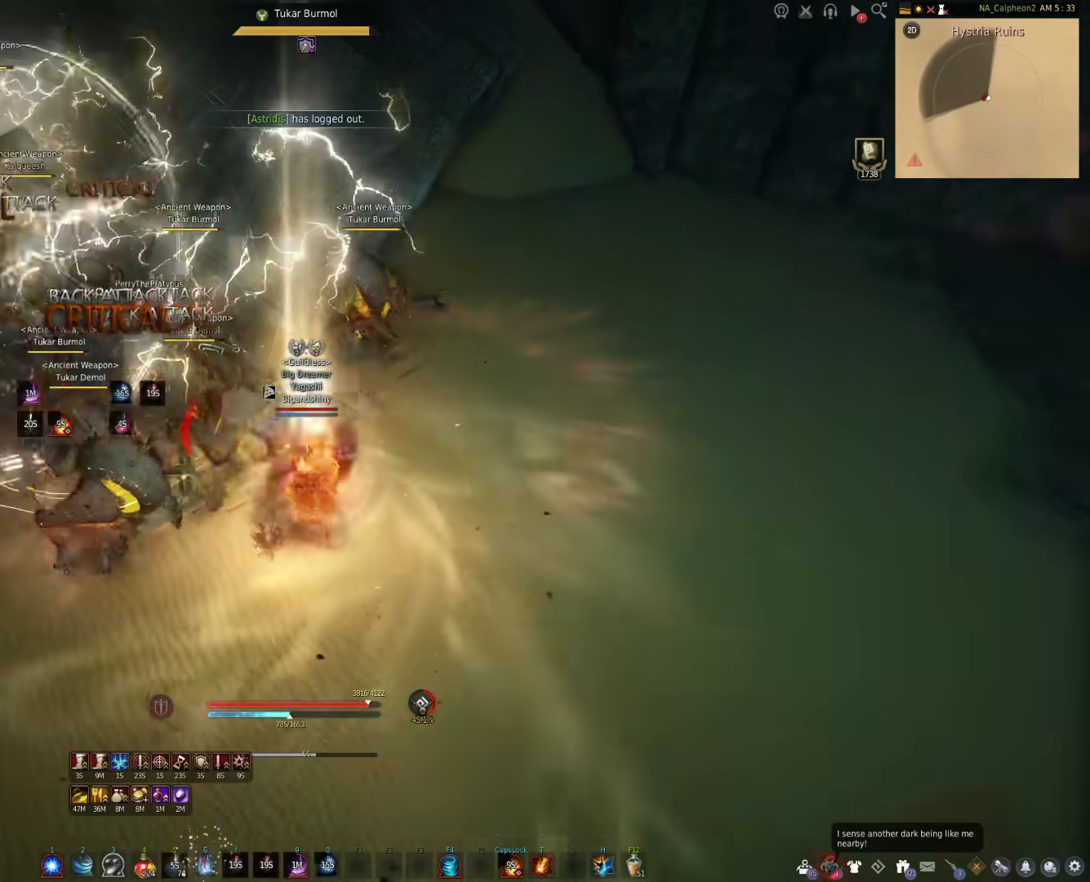
{"keys": ["a"], "mouse": ["left"], "events": [[267, "a", "down"], [367, "mouse_left", "down"]]}
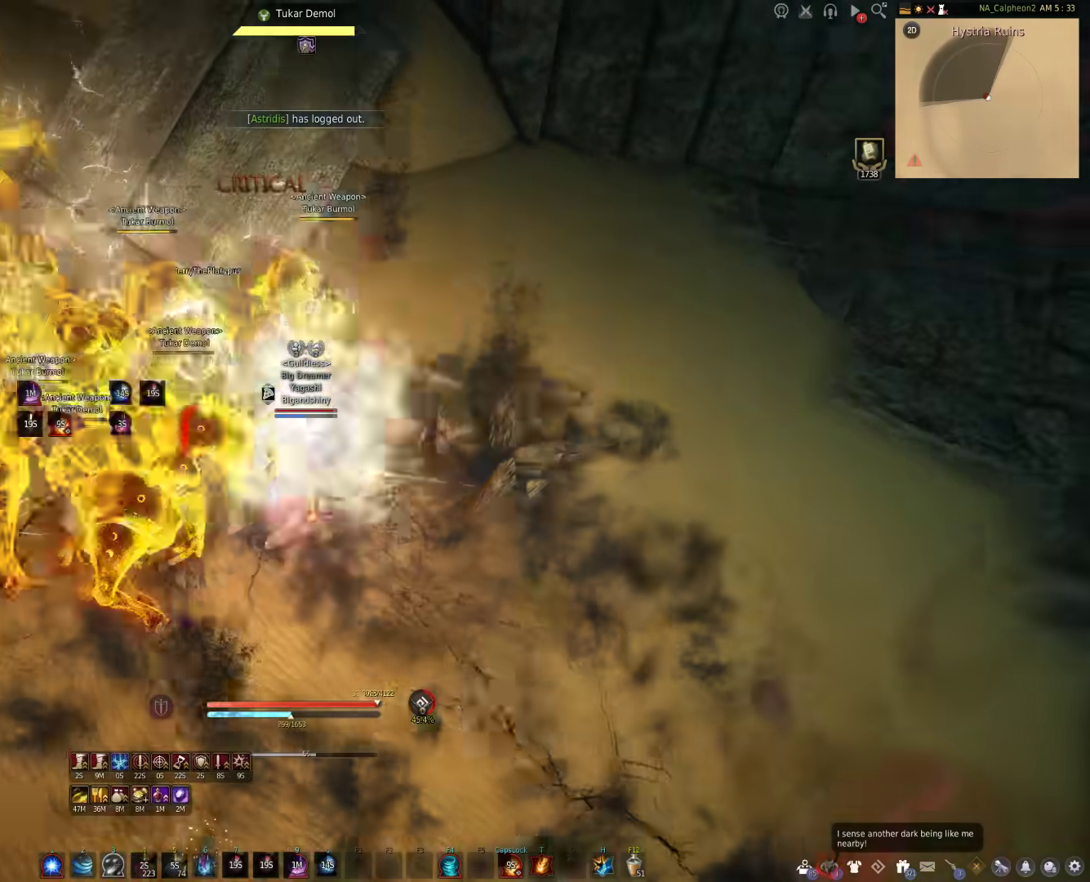
{"keys": ["a"], "mouse": [], "events": [[400, "mouse_left", "up"]]}